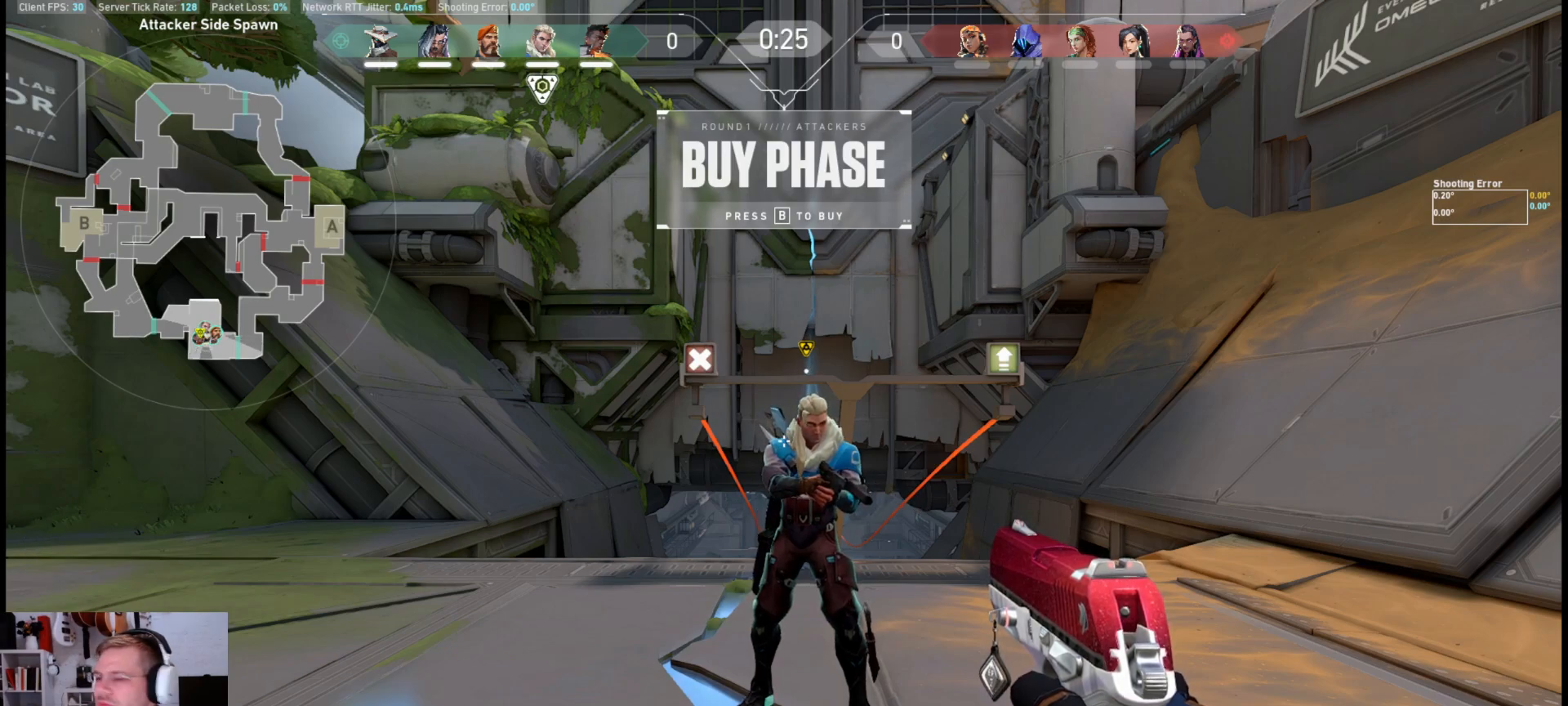
Gameplay with keyboard and mouse; each line is a JSON object with the keys and mouse buttons held at the frame after it. "events" lists presses ("down") and releases ("up") of "a", "ctrl", "d", "e", "s", "shift", "space", "w", "mouse_left", "mouse_wheel", "mouse_right", "mouse_mb4" and "mouse_mb5" between this image and that frame as [ms after this image, input, new state], when the widget could be followed in between. "mouse_left", "mouse_wheel", "mouse_right", "mouse_mb4", "mouse_mb5" = the "left", "wheel", "right", "mb4", "mb5" buttons of the "mouse" list. No other keys are recorded. "wheel" means that the mouse wheel is clicked or scrolled. Mouse movement is not recorded. Not read: q.
{"keys": [], "mouse": ["mb4"], "events": [[83, "mouse_mb4", "down"]]}
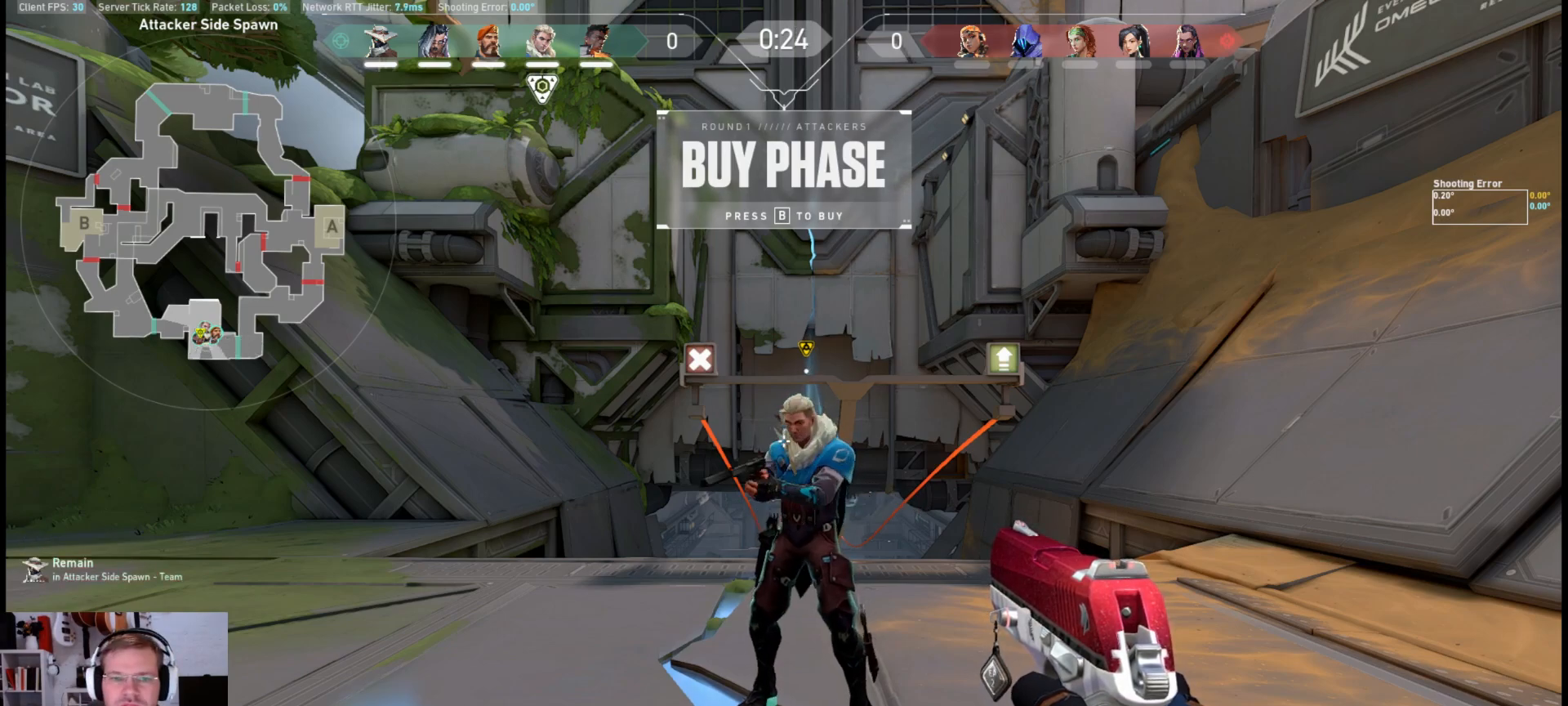
{"keys": [], "mouse": ["mb4"], "events": []}
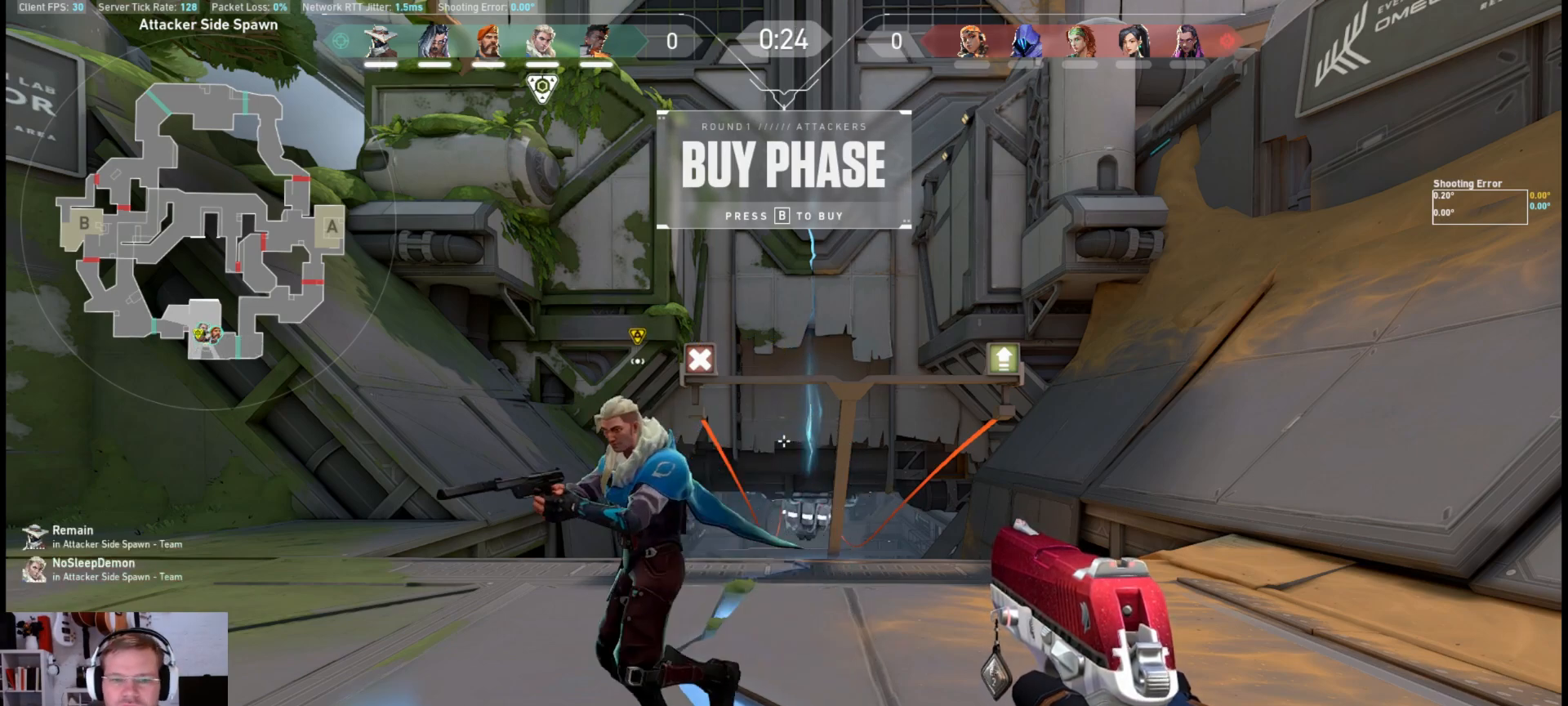
{"keys": [], "mouse": ["mb4"], "events": []}
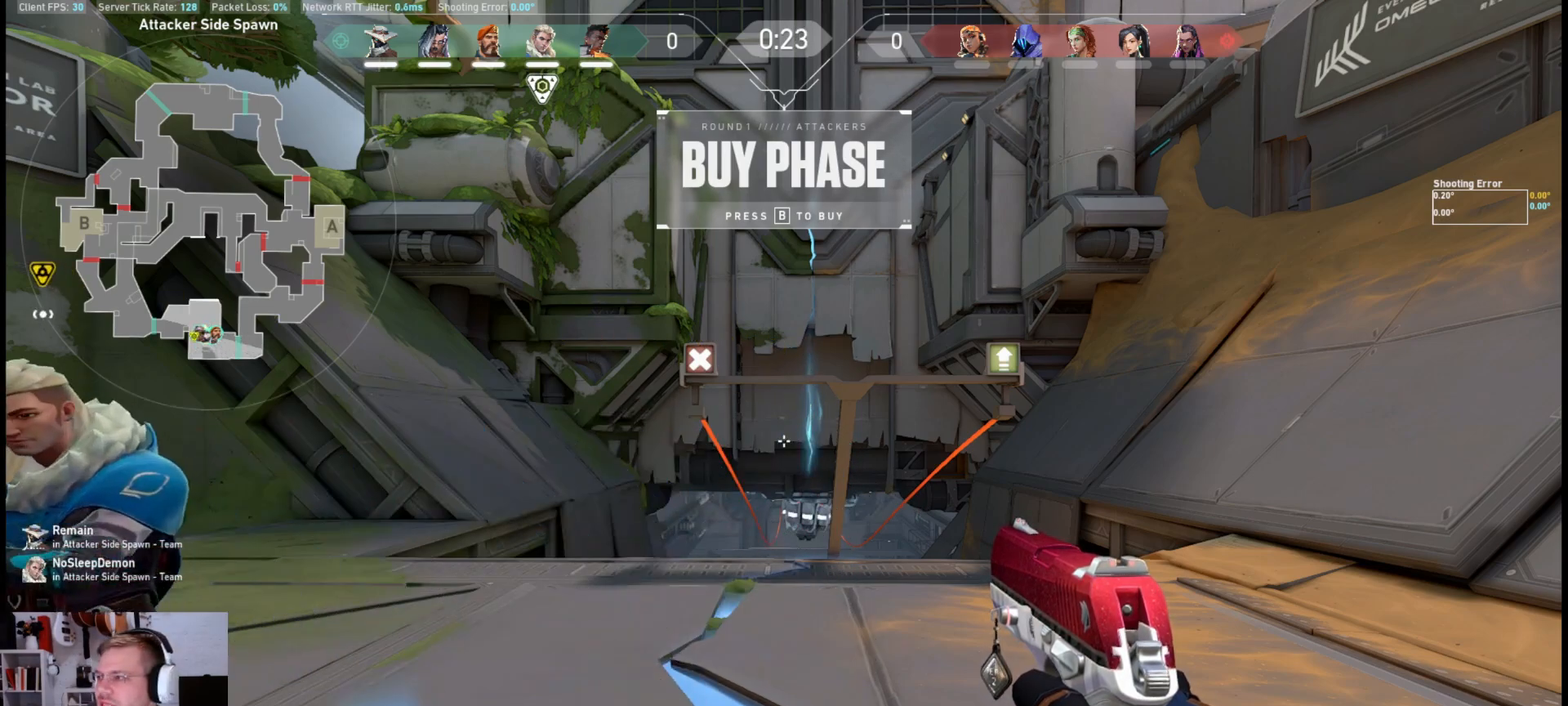
{"keys": [], "mouse": [], "events": [[83, "mouse_mb4", "up"]]}
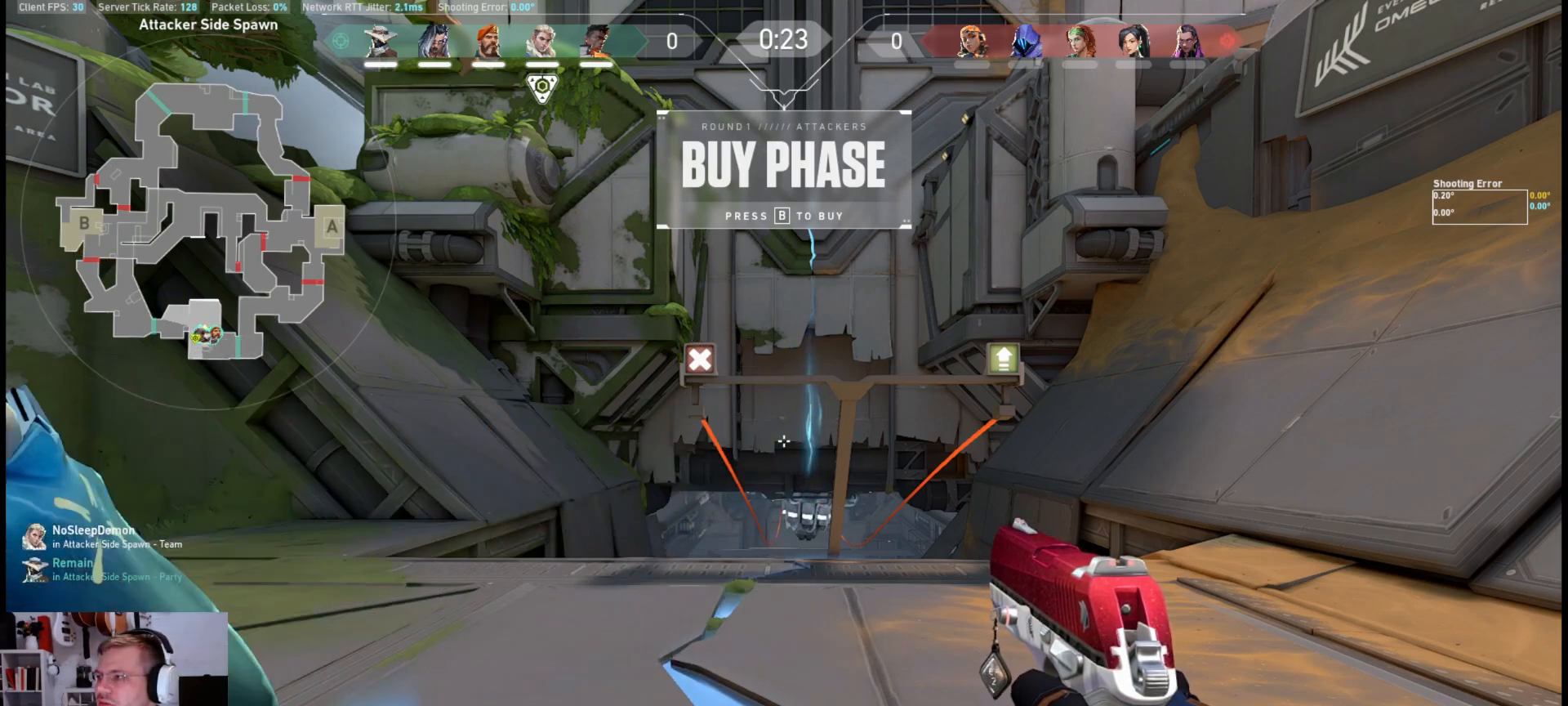
{"keys": [], "mouse": [], "events": []}
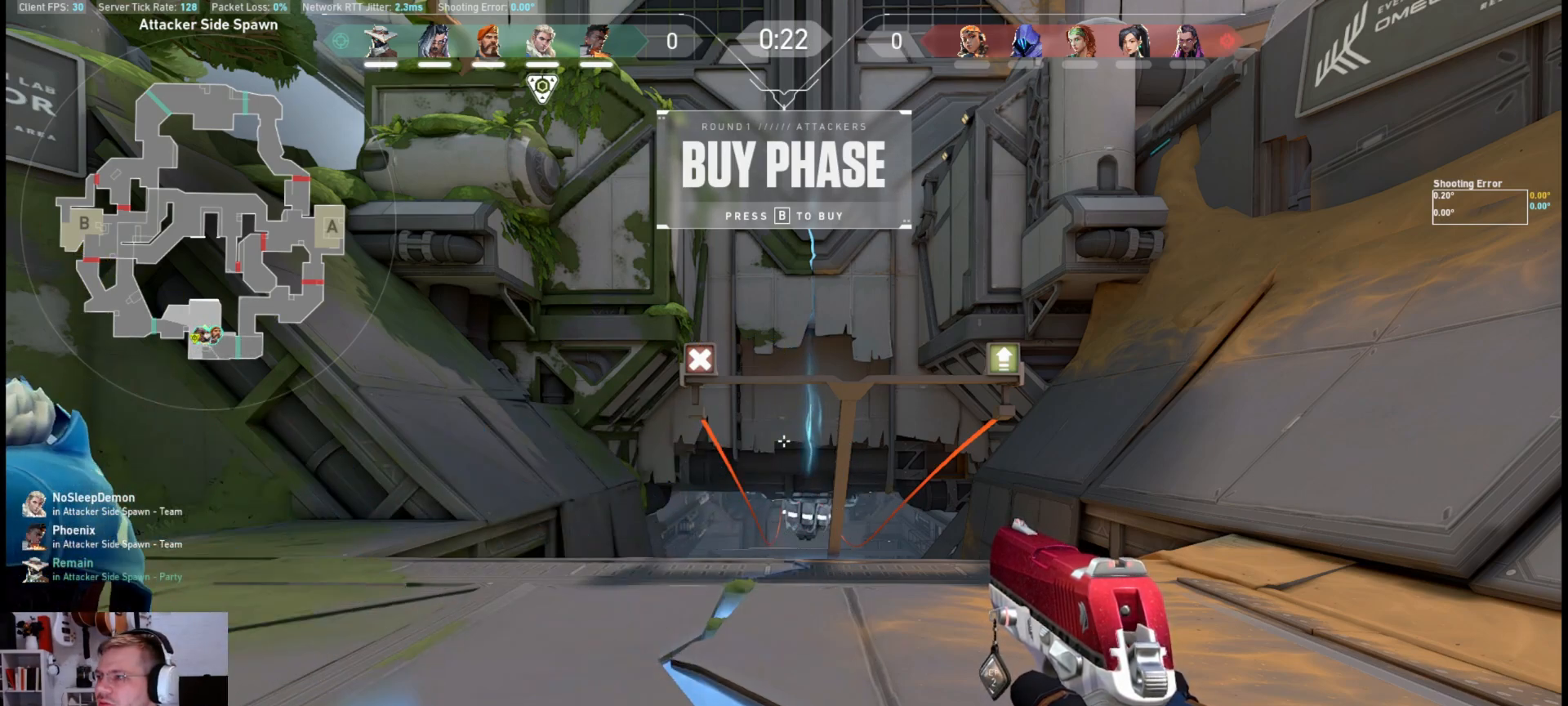
{"keys": [], "mouse": [], "events": []}
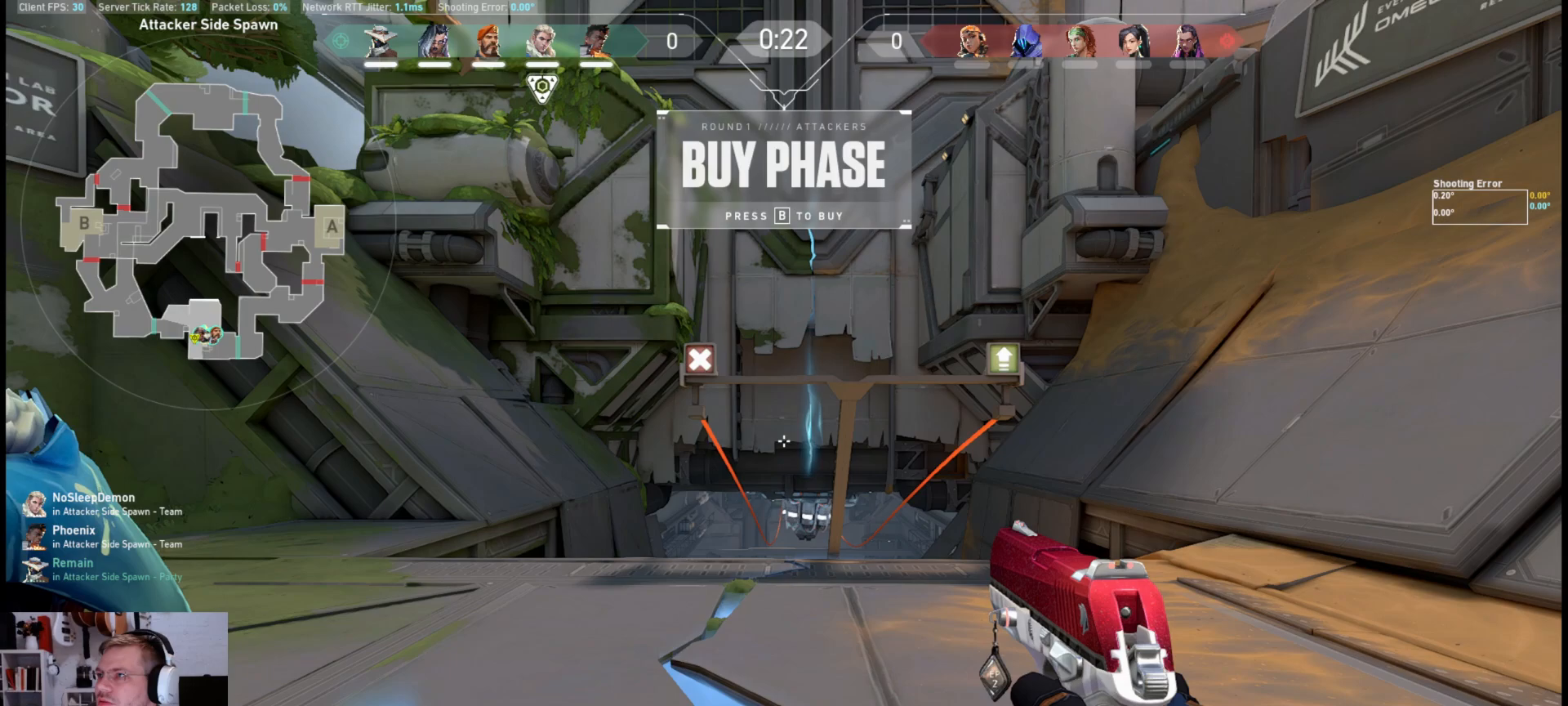
{"keys": [], "mouse": [], "events": []}
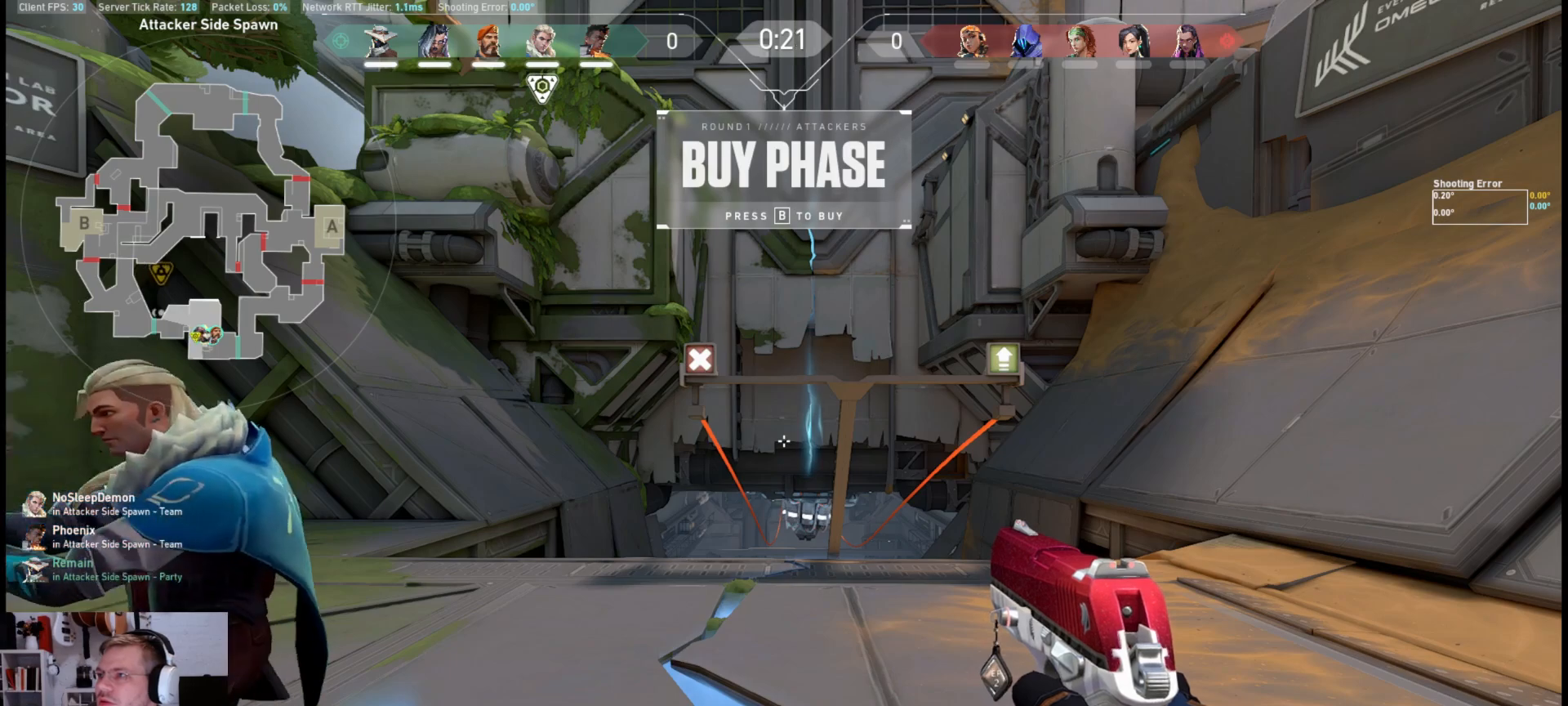
{"keys": [], "mouse": [], "events": [[167, "mouse_left", "down"], [283, "mouse_left", "up"]]}
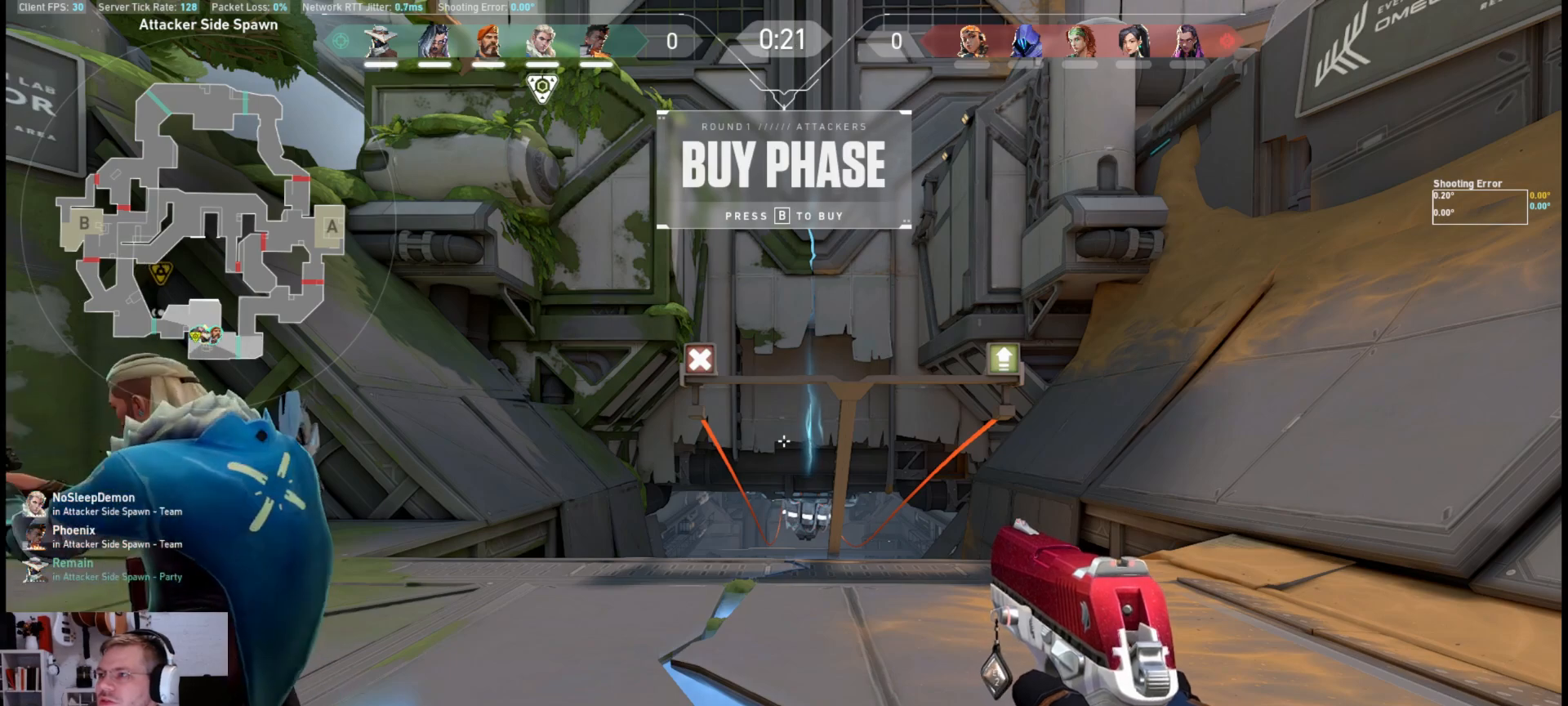
{"keys": [], "mouse": [], "events": [[350, "mouse_left", "down"], [450, "mouse_left", "up"]]}
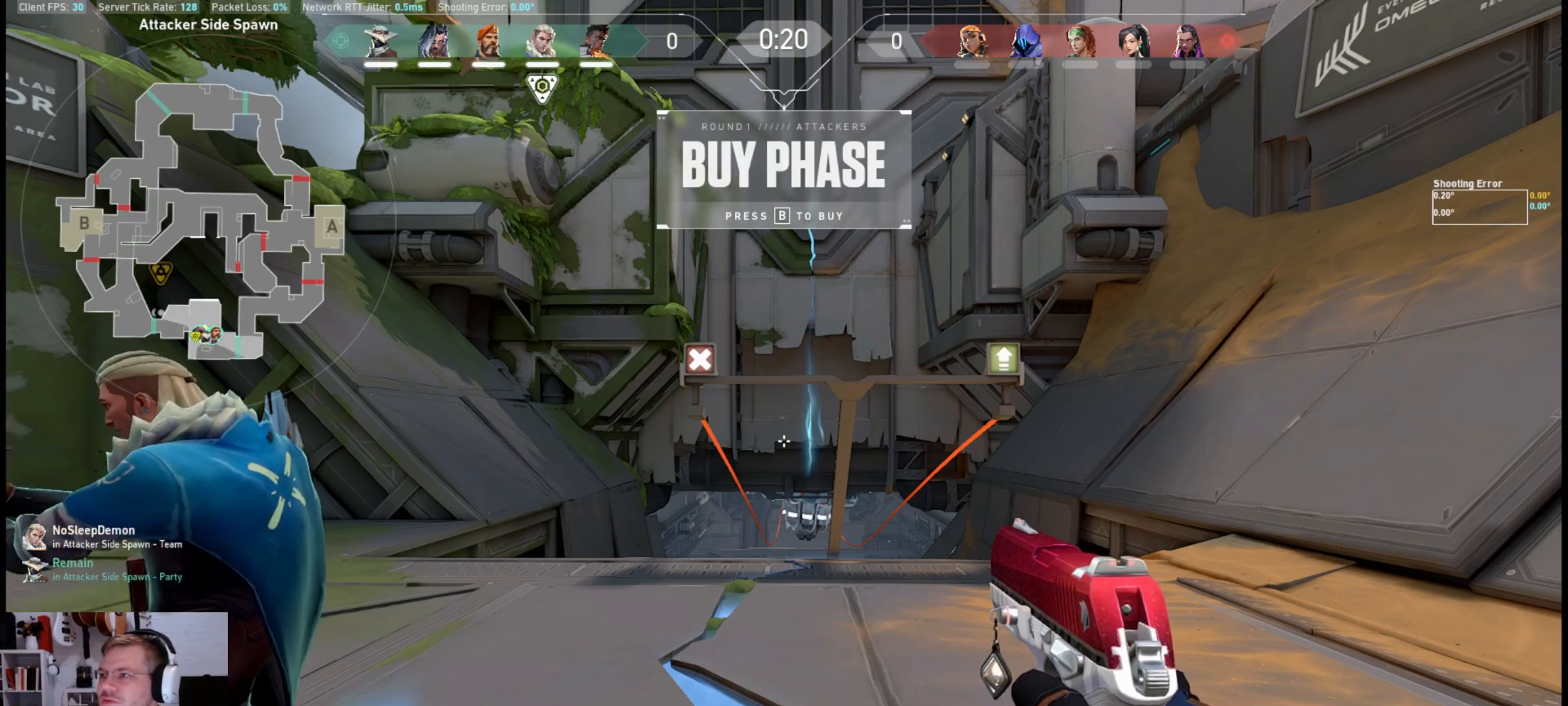
{"keys": [], "mouse": ["mb4"], "events": [[50, "mouse_mb4", "down"]]}
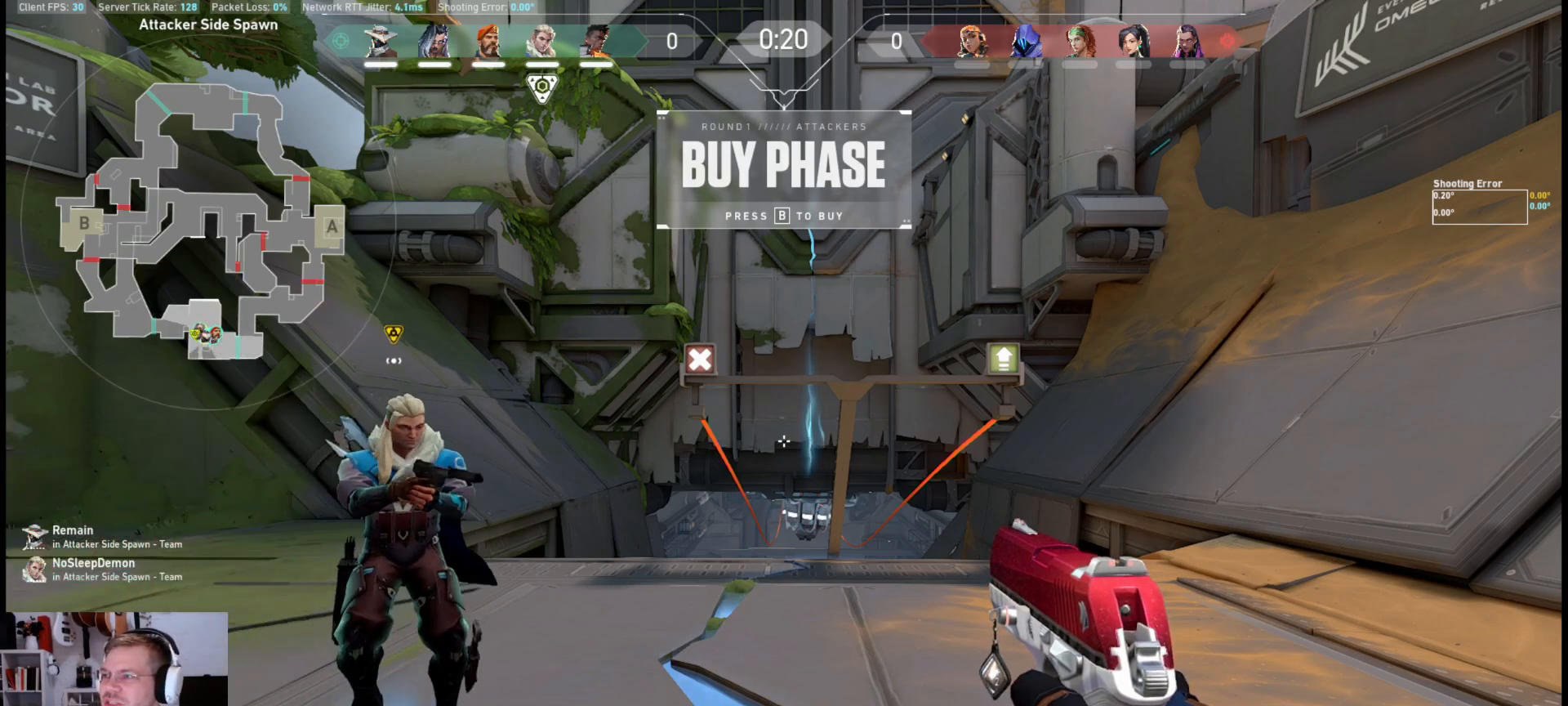
{"keys": [], "mouse": ["mb4"], "events": []}
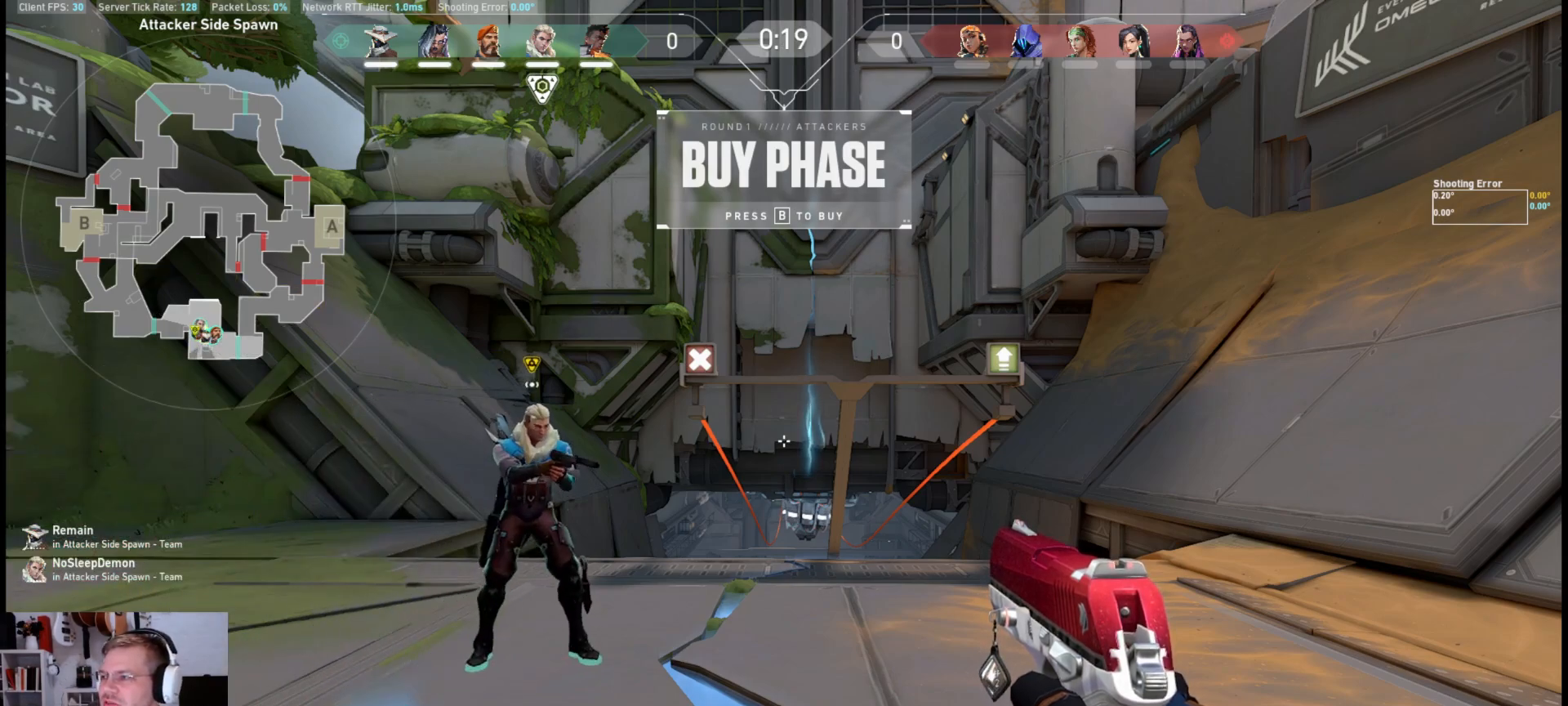
{"keys": [], "mouse": ["left", "mb4"], "events": [[433, "mouse_left", "down"]]}
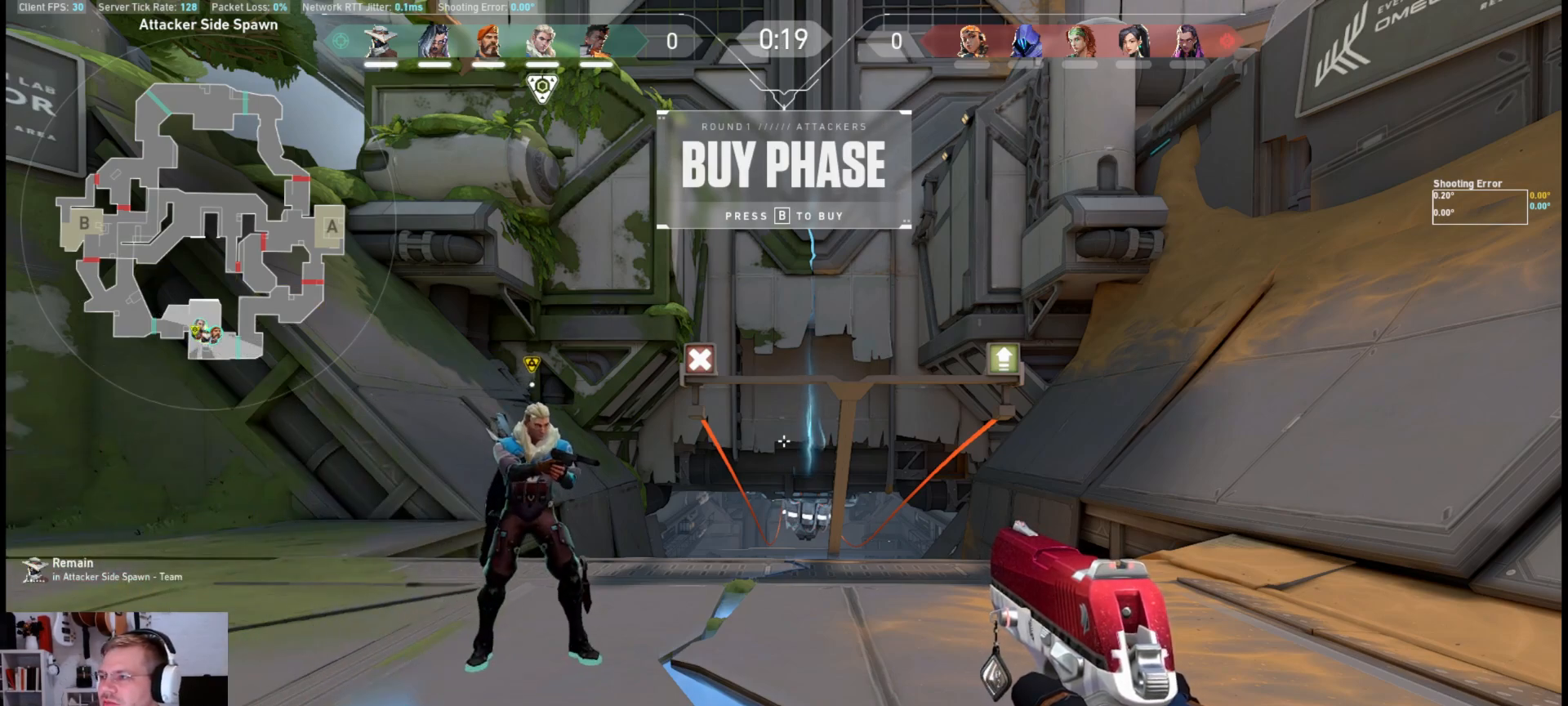
{"keys": [], "mouse": ["mb4"], "events": [[50, "mouse_left", "up"]]}
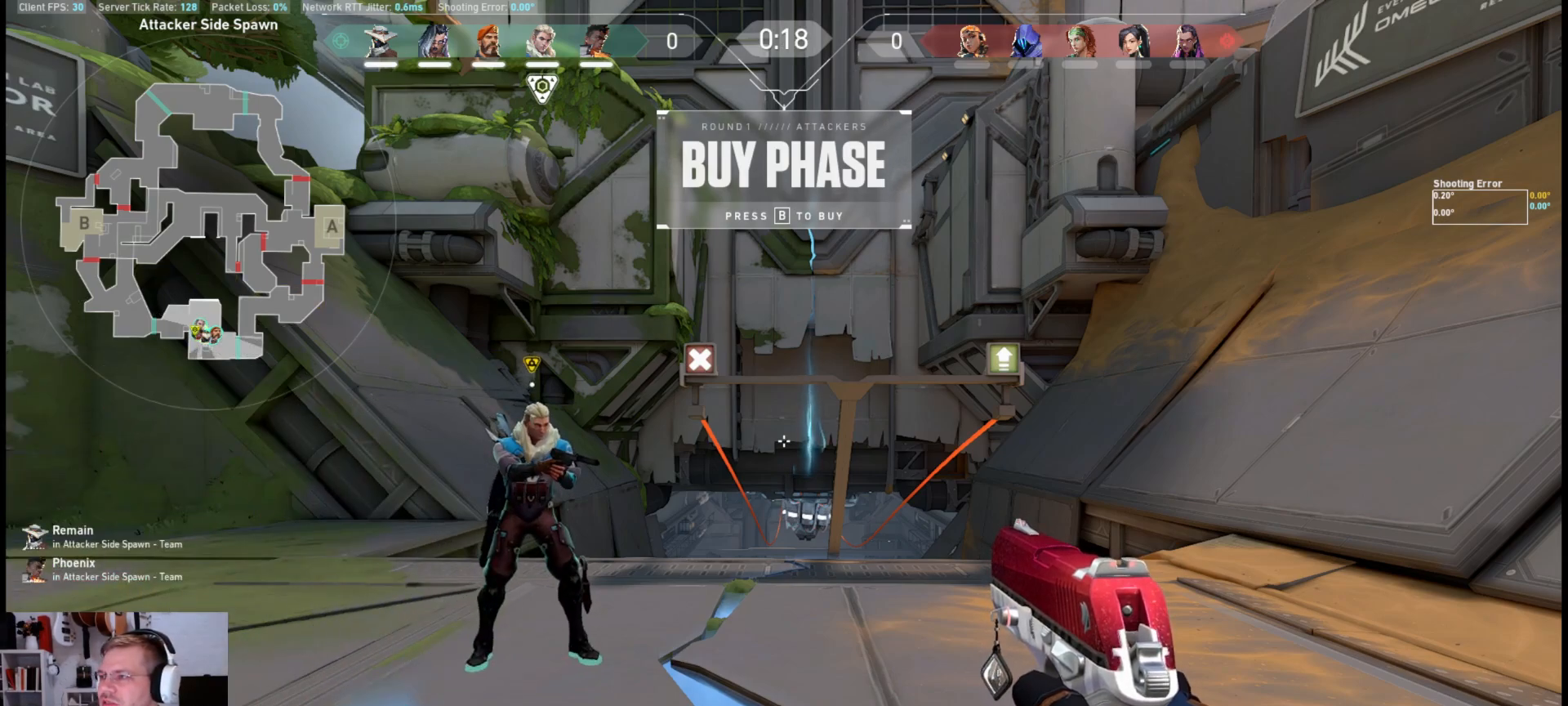
{"keys": [], "mouse": ["mb4"], "events": []}
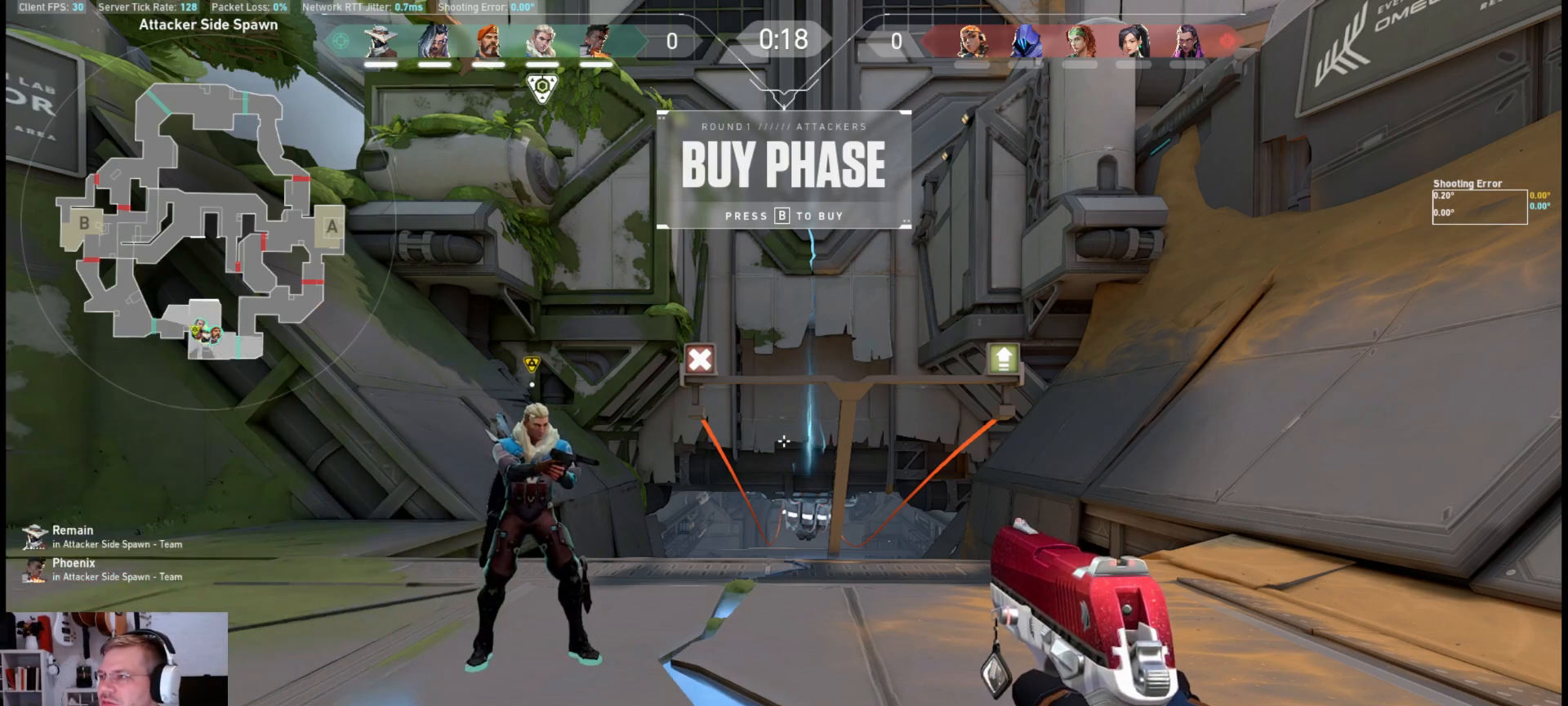
{"keys": [], "mouse": ["mb4"], "events": [[33, "mouse_left", "down"], [167, "mouse_left", "up"]]}
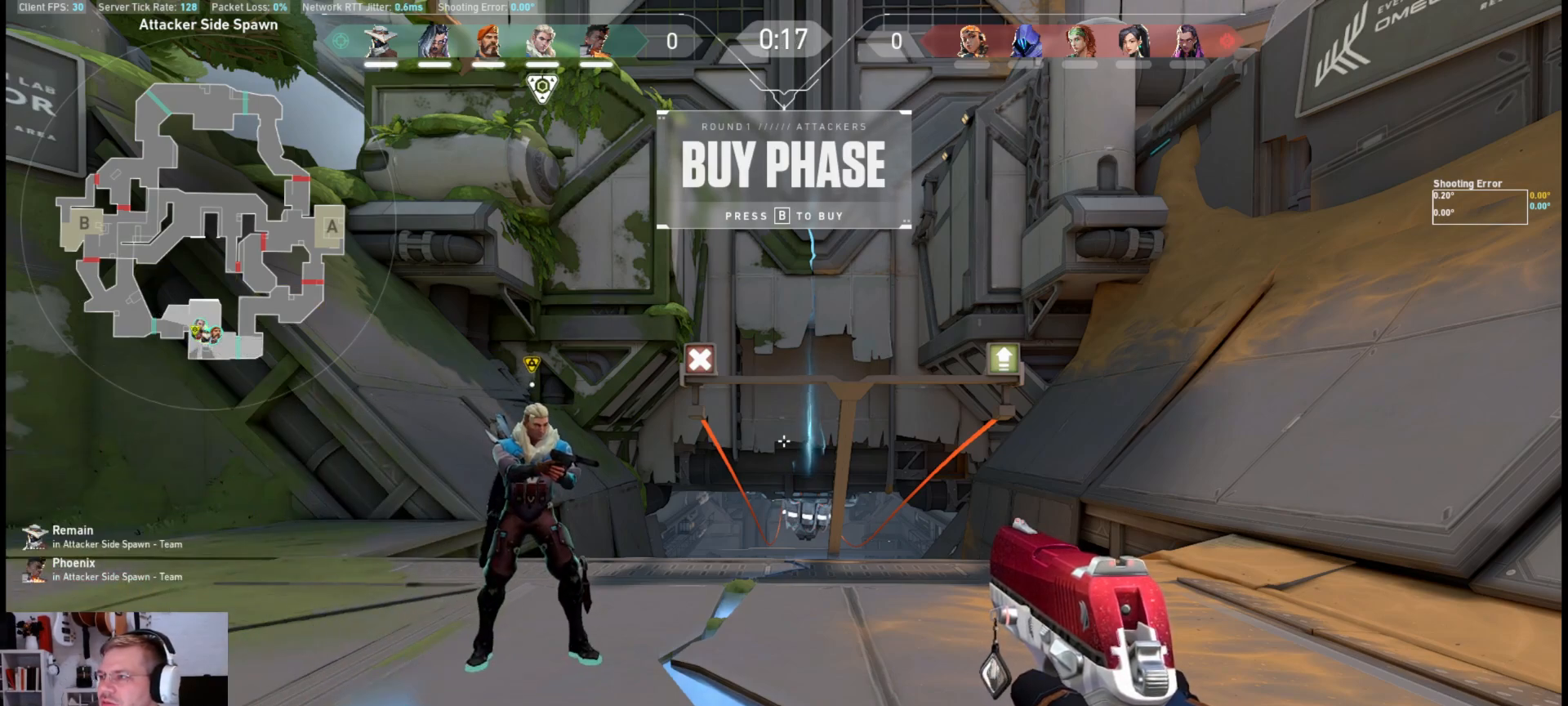
{"keys": [], "mouse": ["mb4"], "events": []}
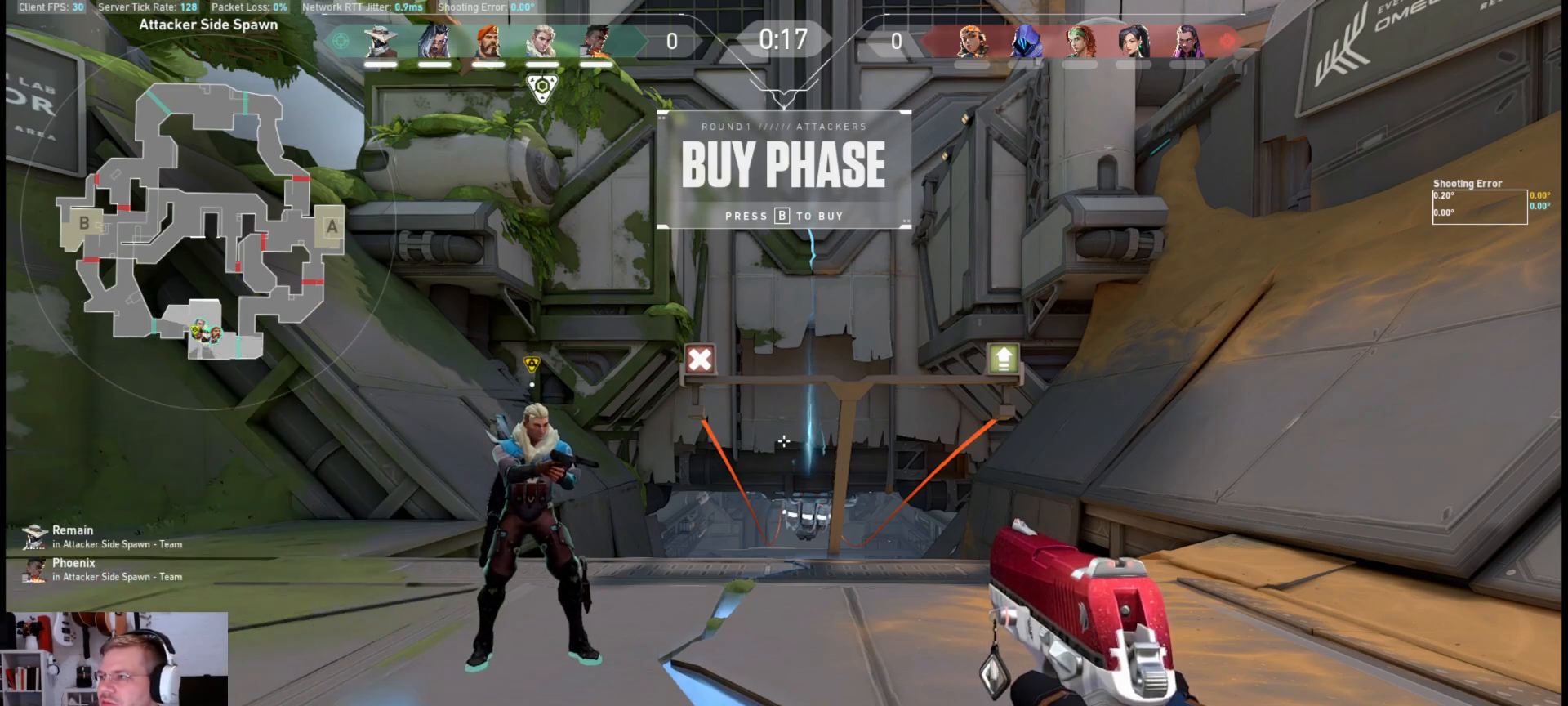
{"keys": [], "mouse": ["mb4"], "events": []}
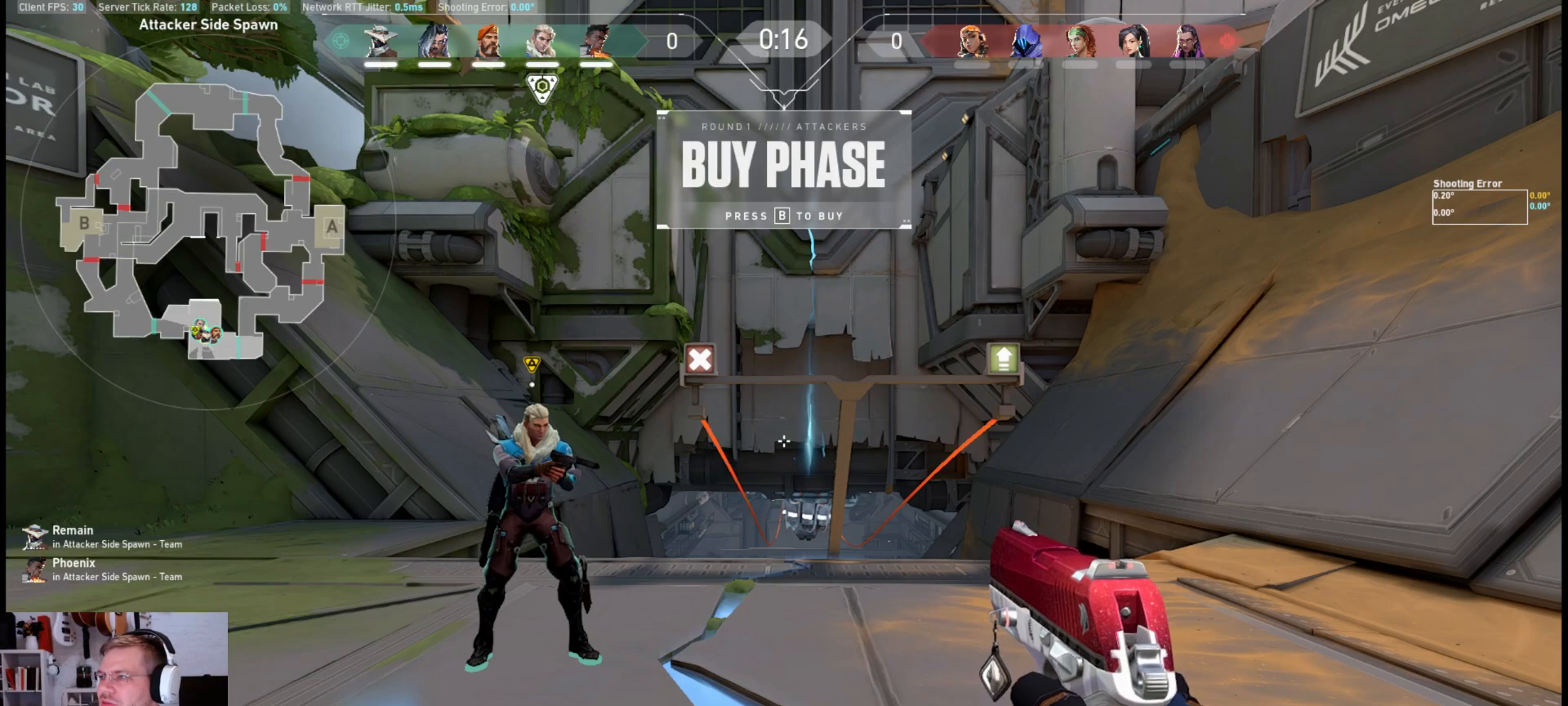
{"keys": [], "mouse": ["mb4"], "events": []}
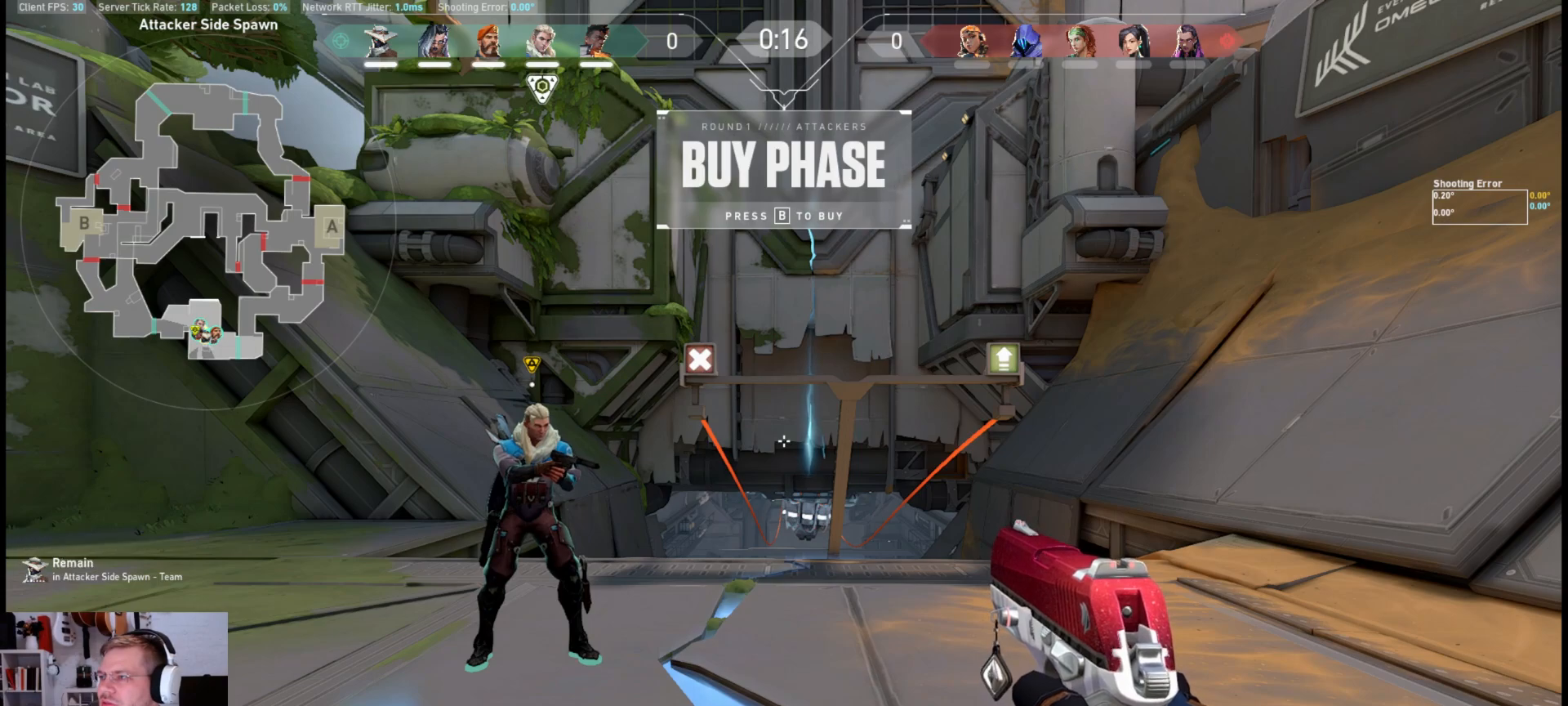
{"keys": [], "mouse": ["mb4"], "events": []}
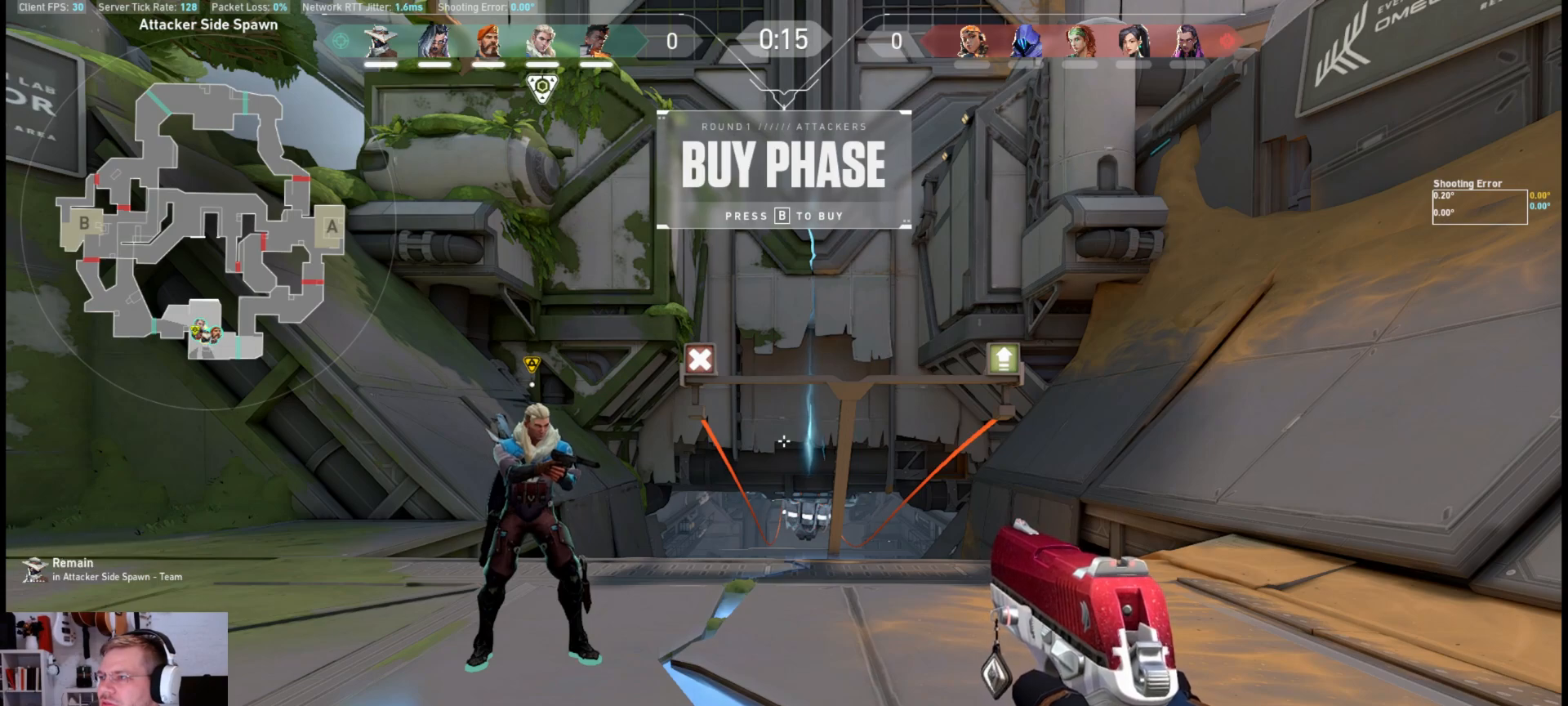
{"keys": [], "mouse": ["mb4"], "events": []}
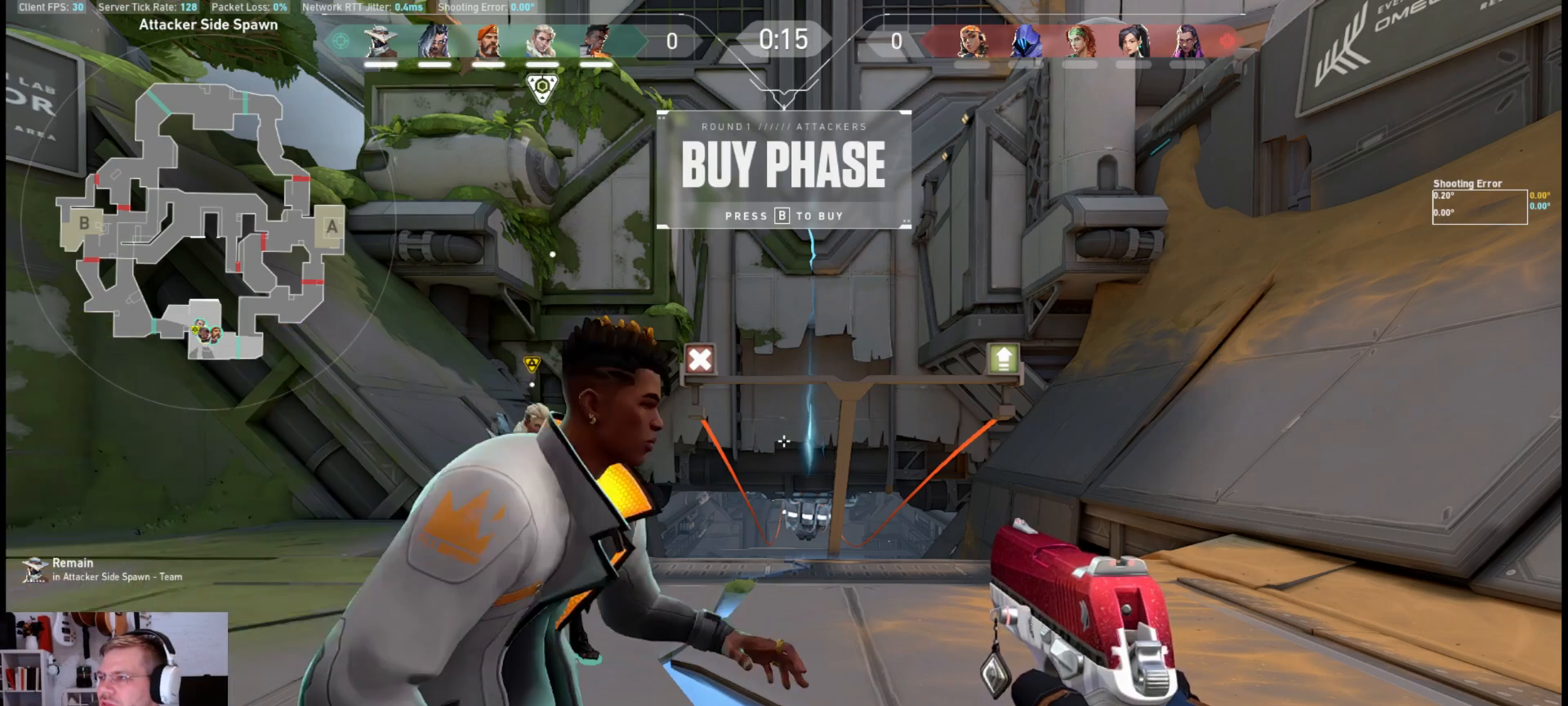
{"keys": [], "mouse": ["mb4"], "events": []}
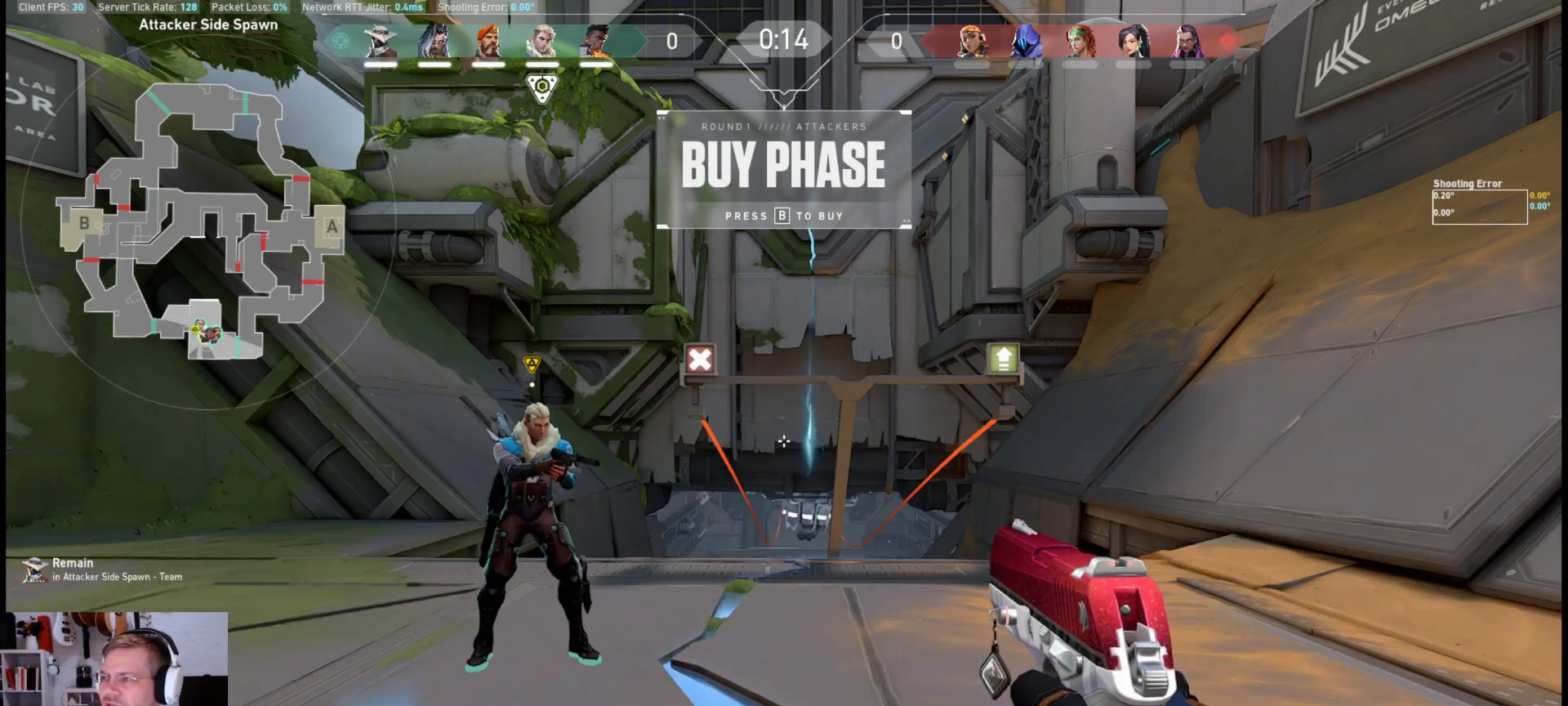
{"keys": [], "mouse": ["mb4"], "events": []}
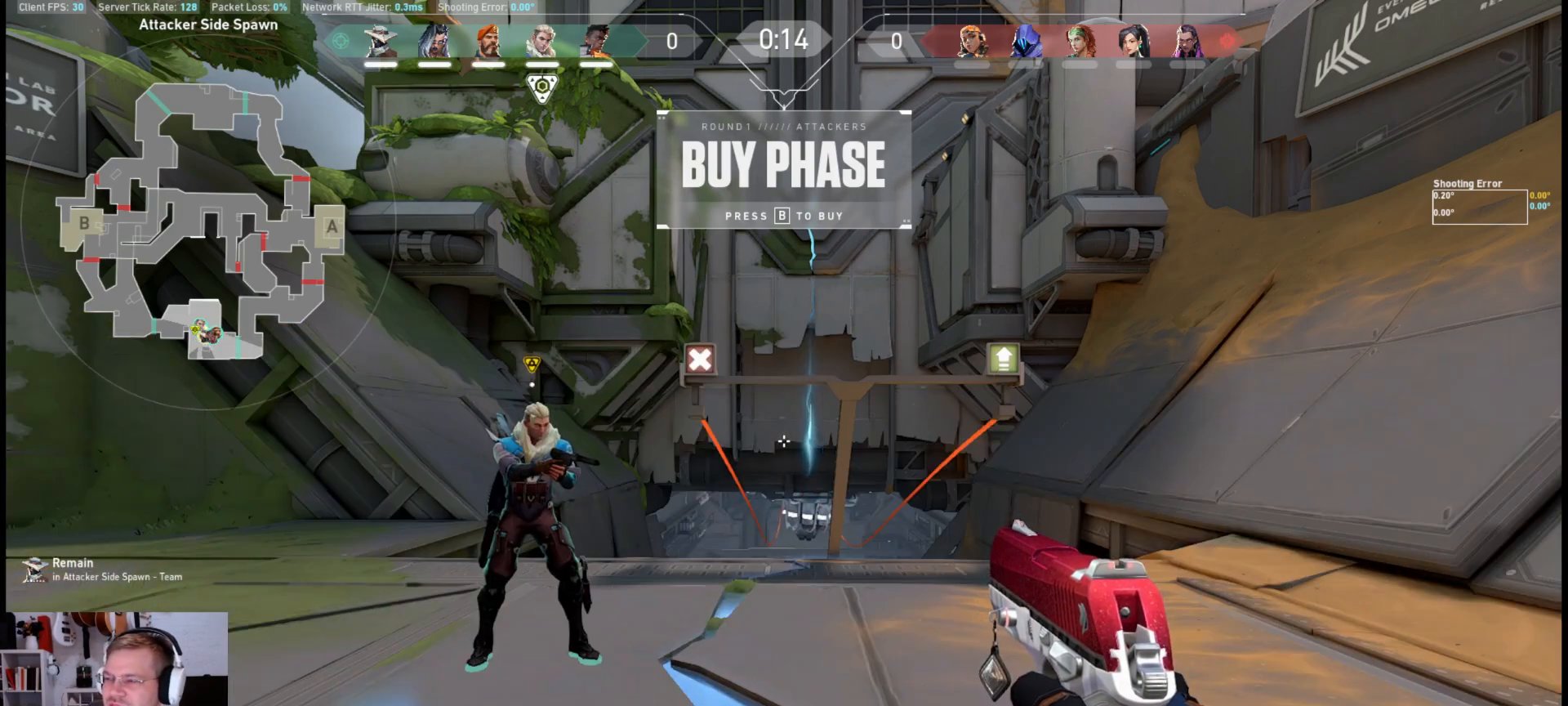
{"keys": [], "mouse": ["mb4"], "events": []}
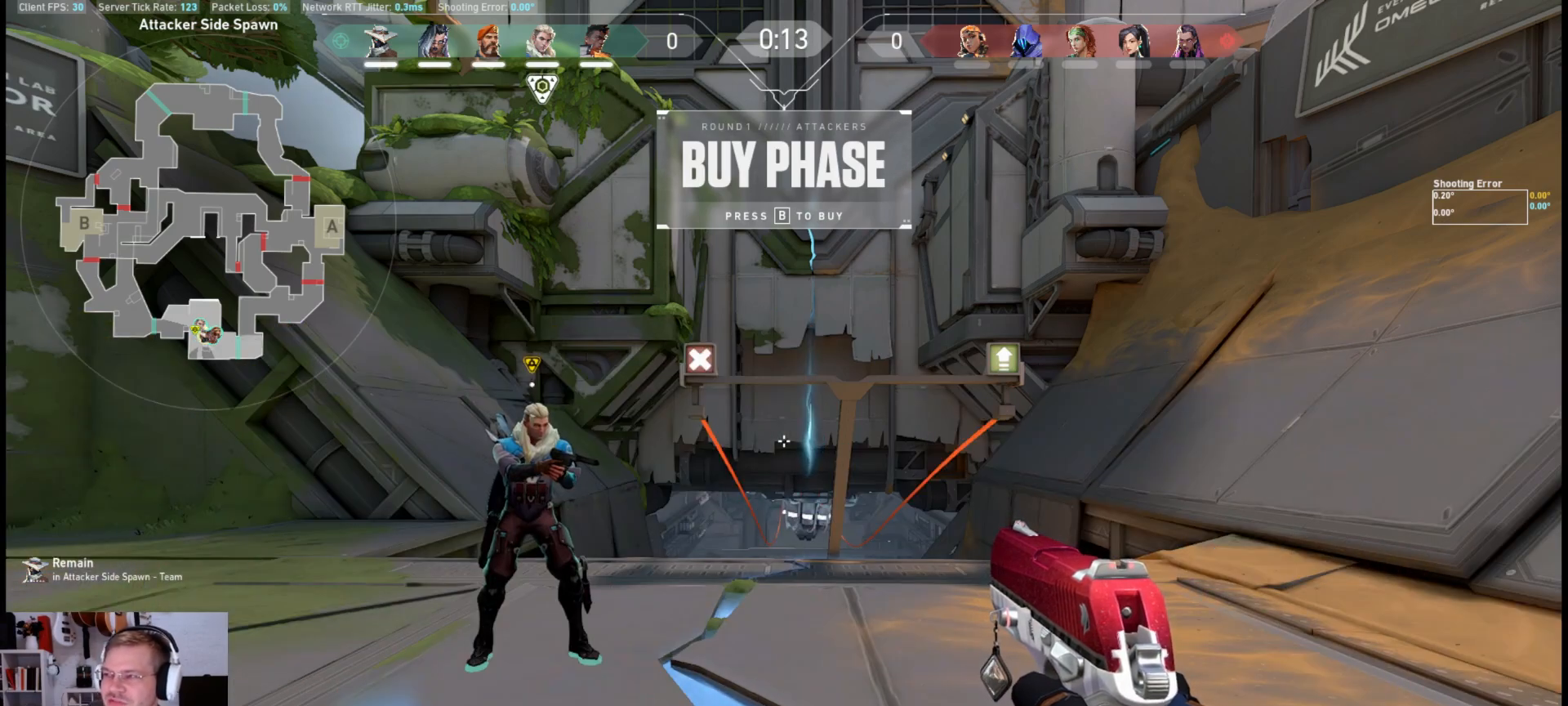
{"keys": [], "mouse": ["mb4"], "events": []}
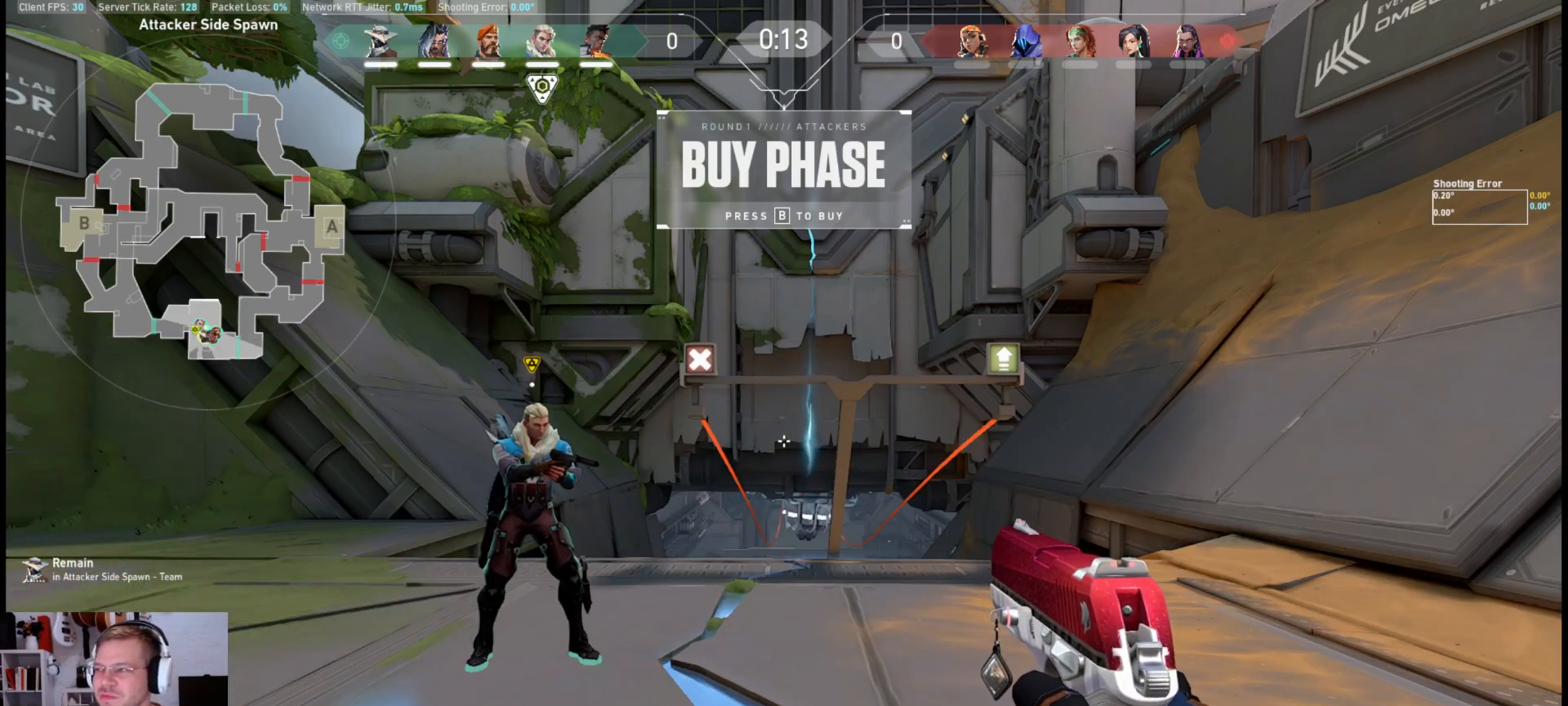
{"keys": [], "mouse": ["mb4"], "events": []}
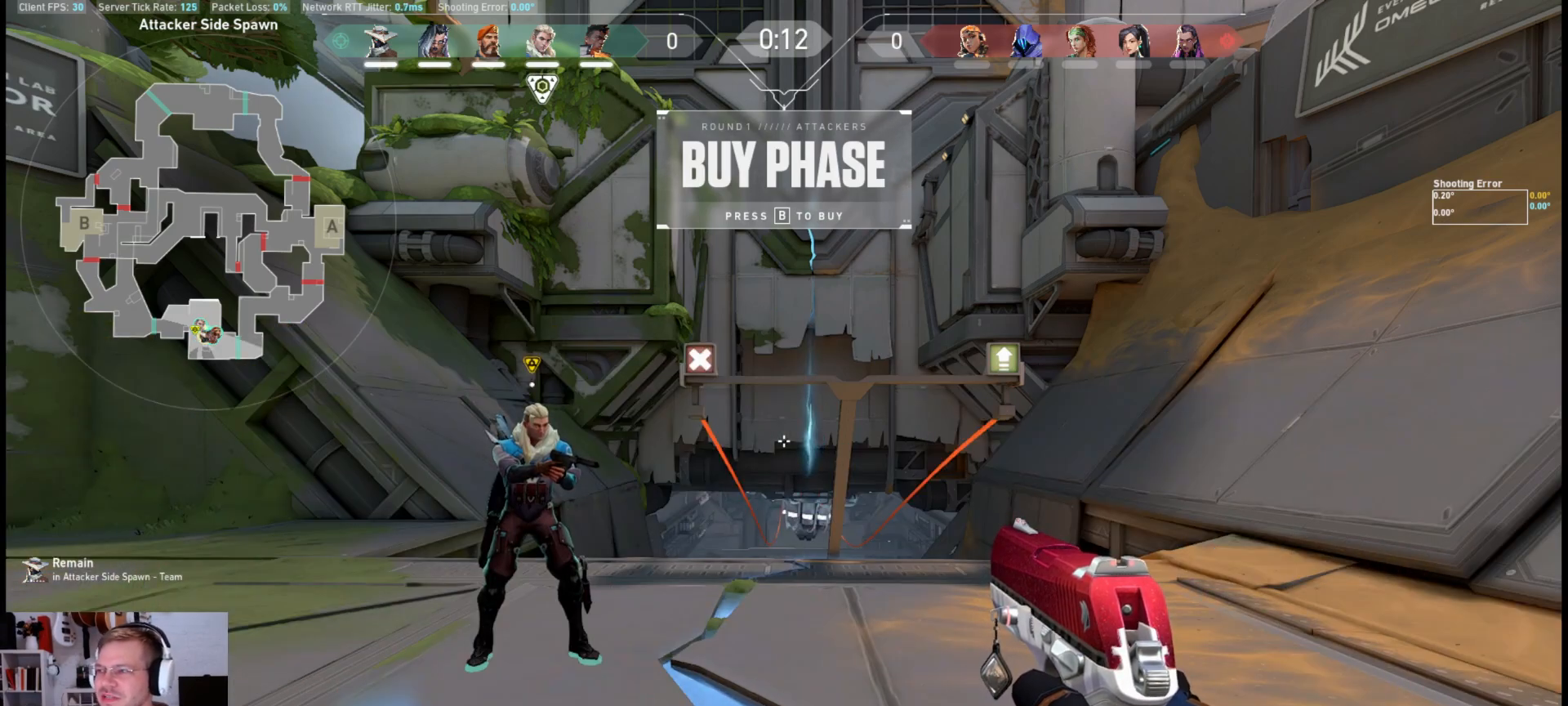
{"keys": [], "mouse": ["mb4"], "events": []}
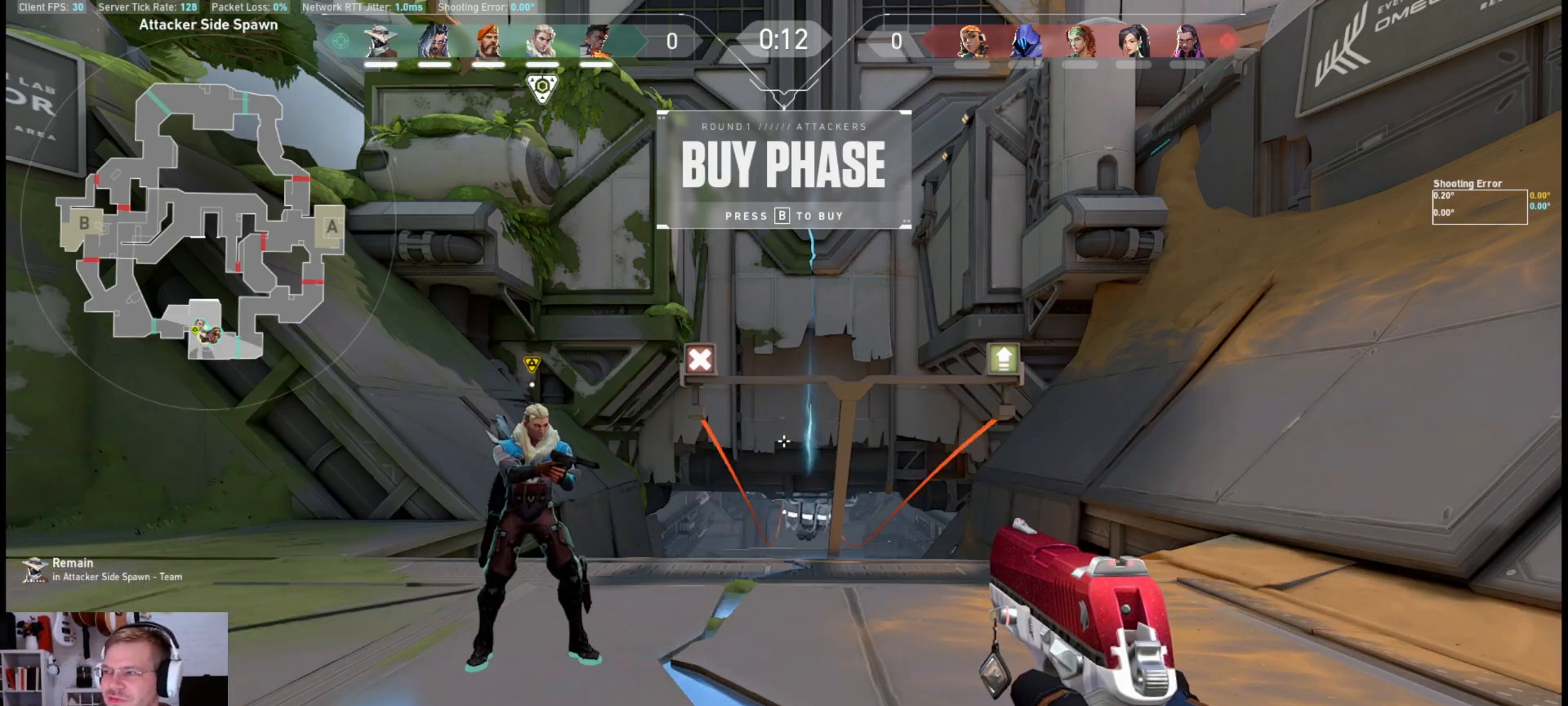
{"keys": [], "mouse": ["mb4"], "events": []}